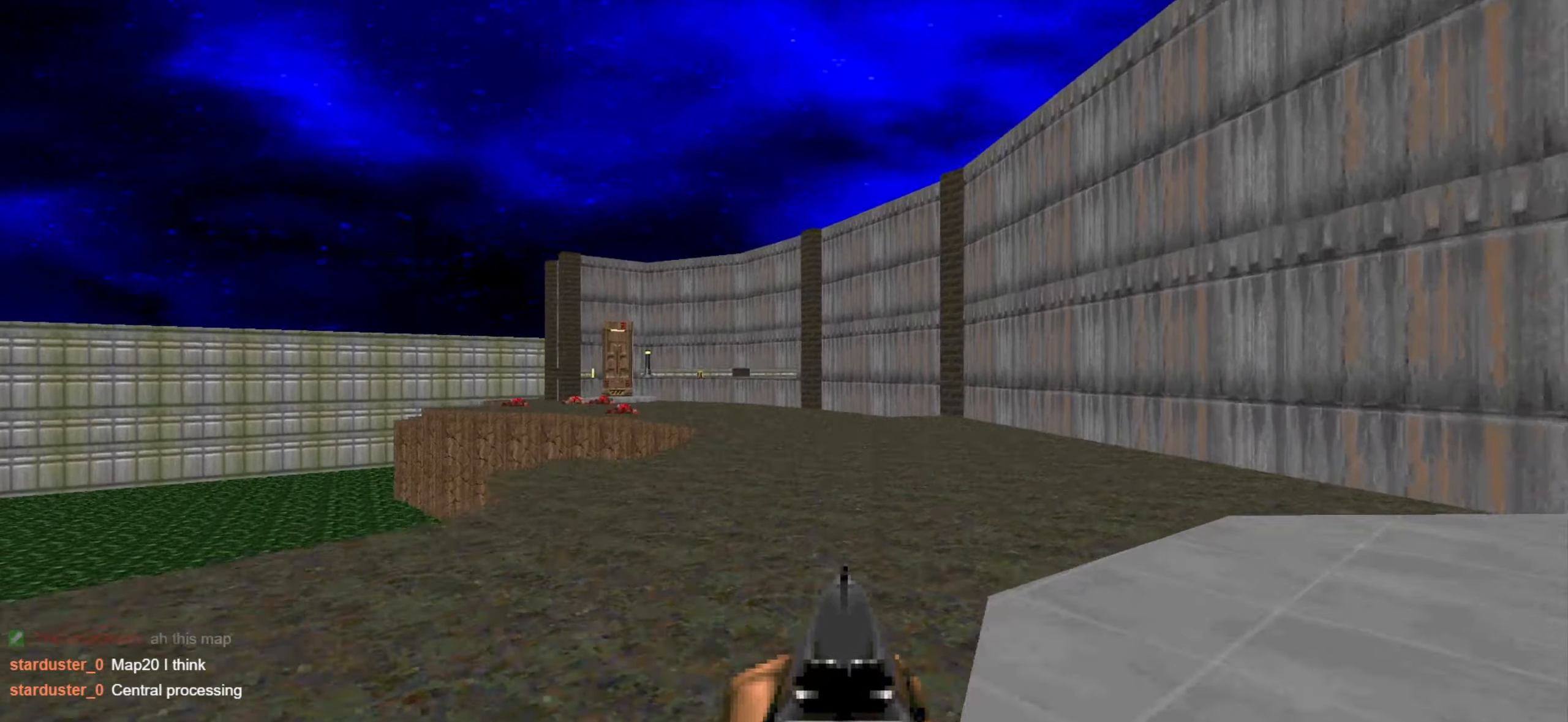
Gameplay with keyboard and mouse; each line is a JSON object with the keys and mouse buttons held at the frame after it. "events" lists presses ("down") and releases ("up") of "1", "2", "3", "4", "a", "alt", "c", "ctrl", "d", "e", "f", "q", "r", "s", "shift", "space", "tab", "v", "w", "x", "z", "mouse_left", "mouse_wheel" and "mouse_right" between this image and that frame as [ms after this image, input, new state], when the widget could be followed in between. "mouse_left", "mouse_wheel", "mouse_right" = the "left", "wheel", "right" buttons of the "mouse" list. No other keys are recorded. "wheel" means that the mouse wheel is clicked or scrolled. Not read: mouse_move.
{"keys": ["w"], "mouse": [], "events": [[117, "d", "up"]]}
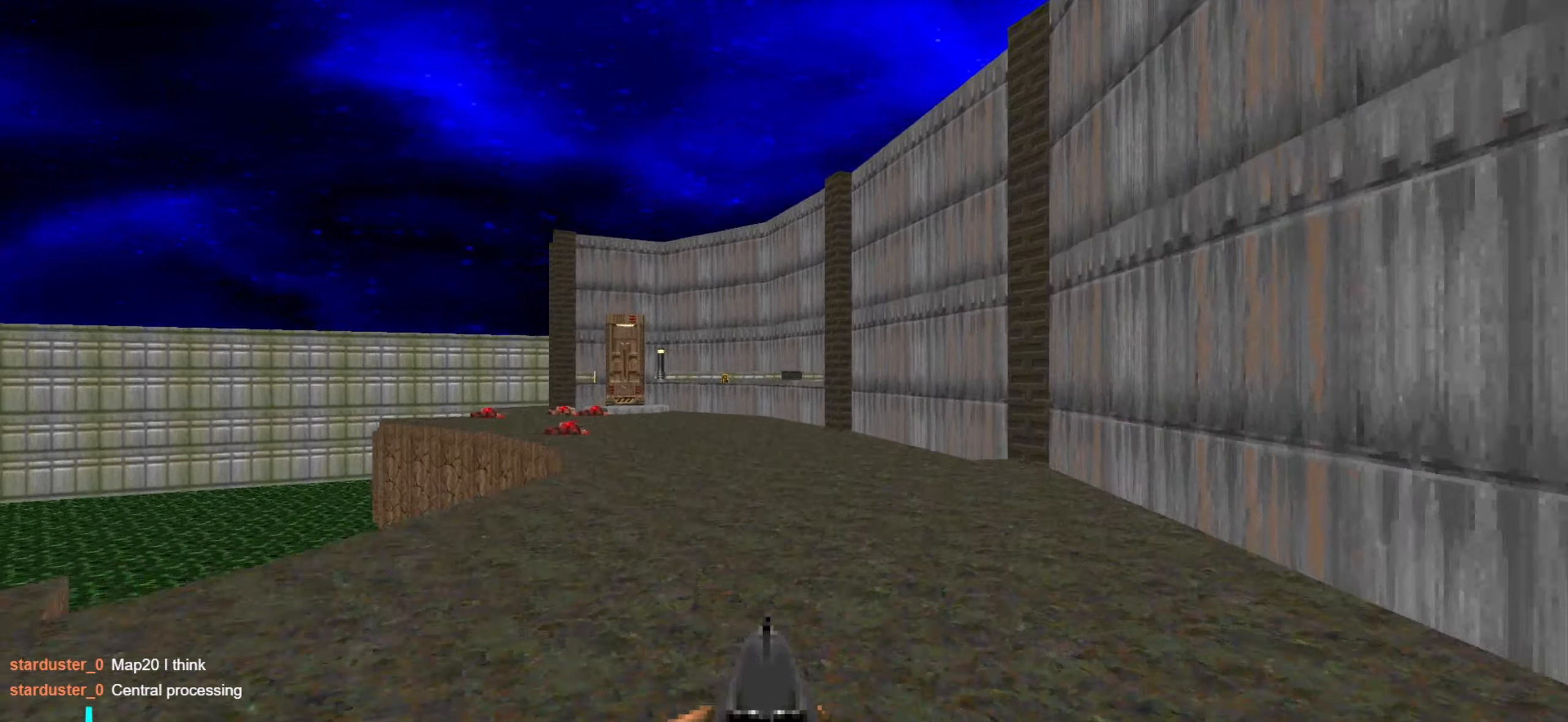
{"keys": ["w"], "mouse": [], "events": [[83, "a", "down"], [167, "a", "up"], [317, "a", "down"], [450, "a", "up"]]}
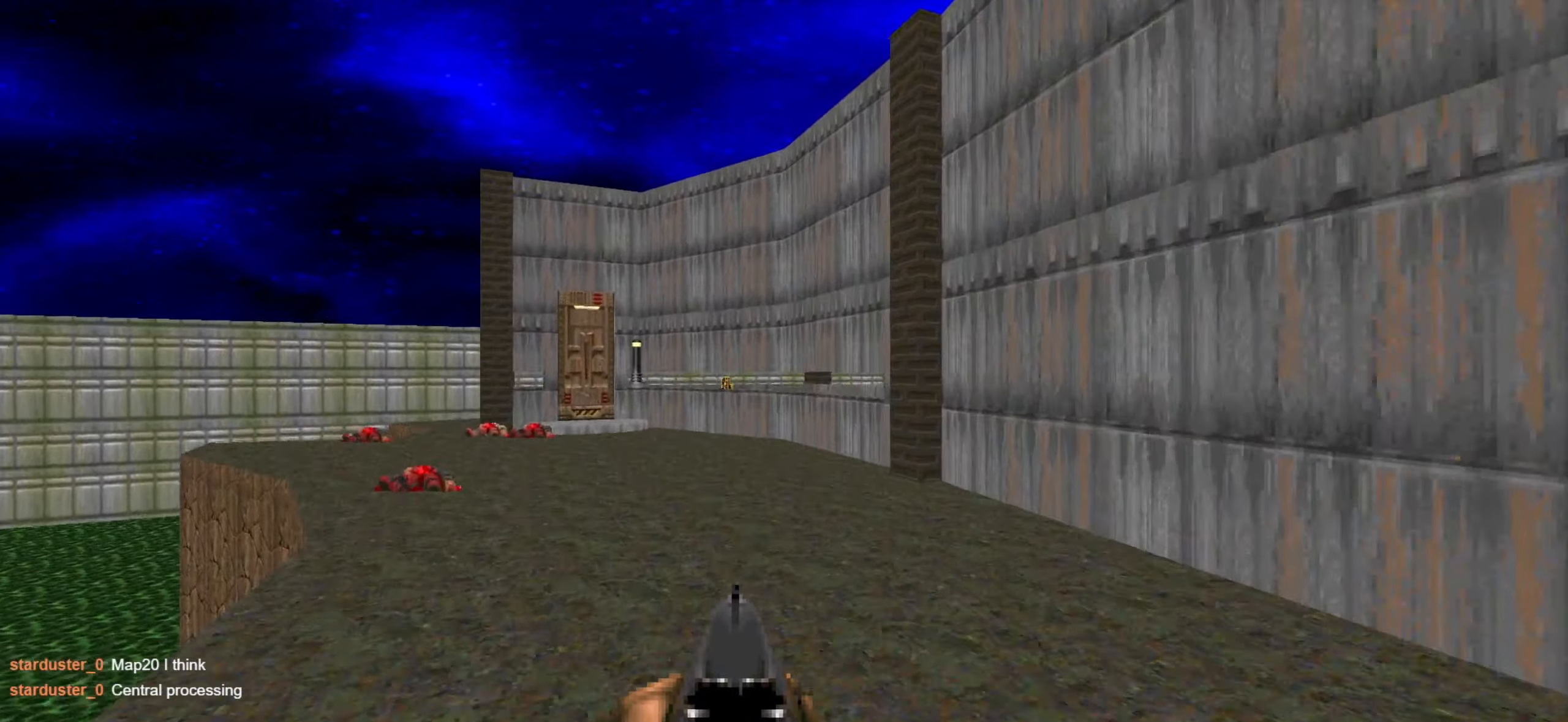
{"keys": ["a"], "mouse": [], "events": [[50, "a", "down"], [383, "w", "up"]]}
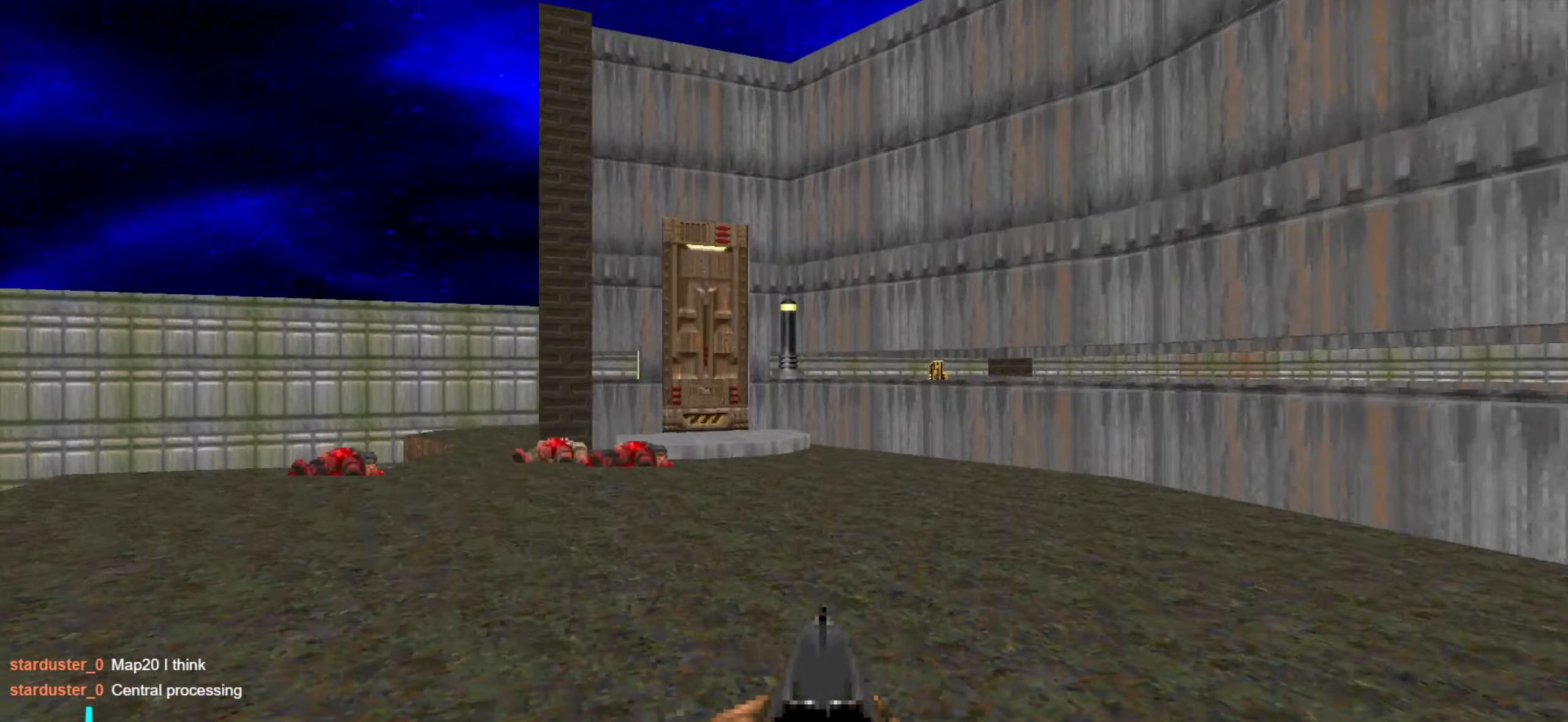
{"keys": ["a", "w"], "mouse": [], "events": [[67, "a", "up"], [167, "w", "down"], [267, "a", "down"], [350, "w", "up"], [400, "a", "up"], [450, "w", "down"], [500, "a", "down"]]}
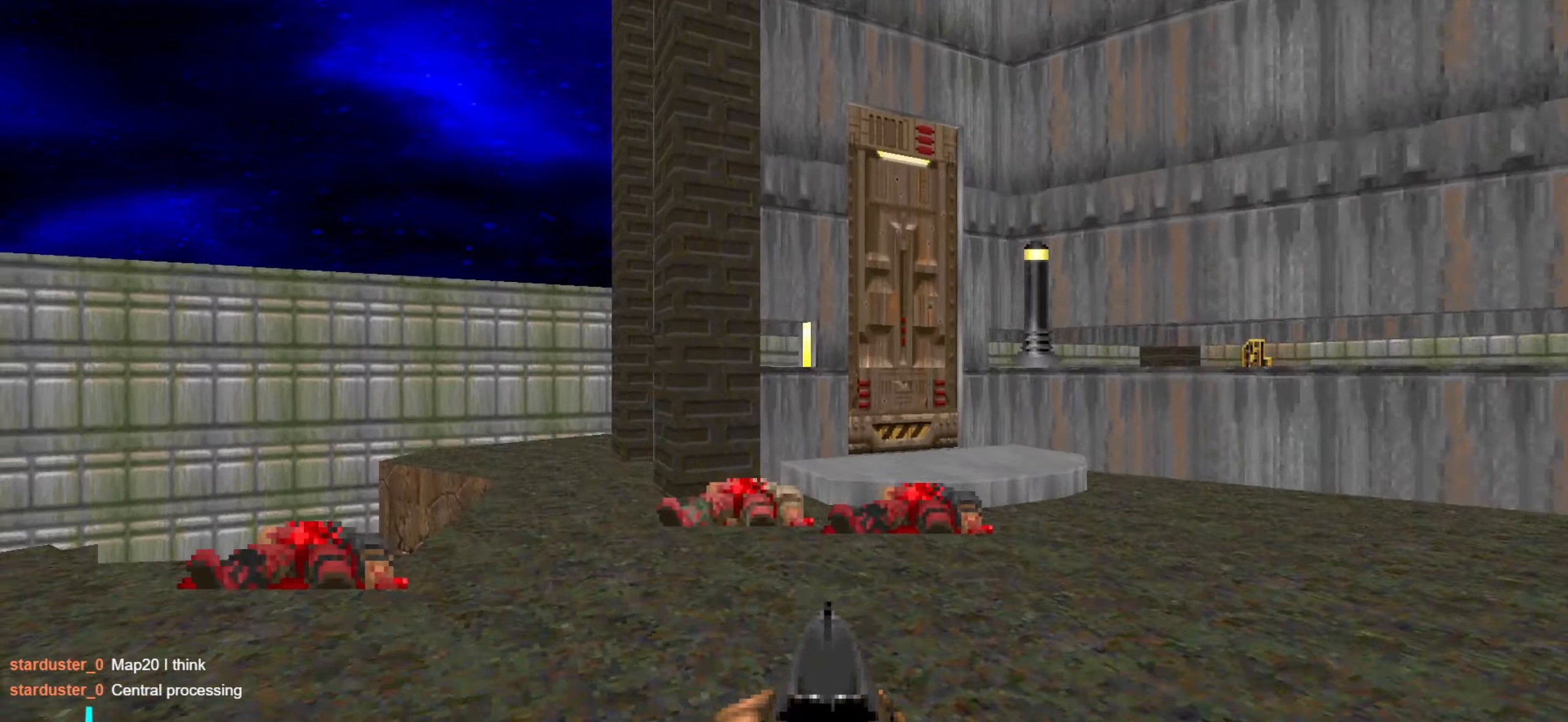
{"keys": [], "mouse": [], "events": [[50, "a", "up"], [383, "a", "down"], [417, "w", "up"], [467, "a", "up"]]}
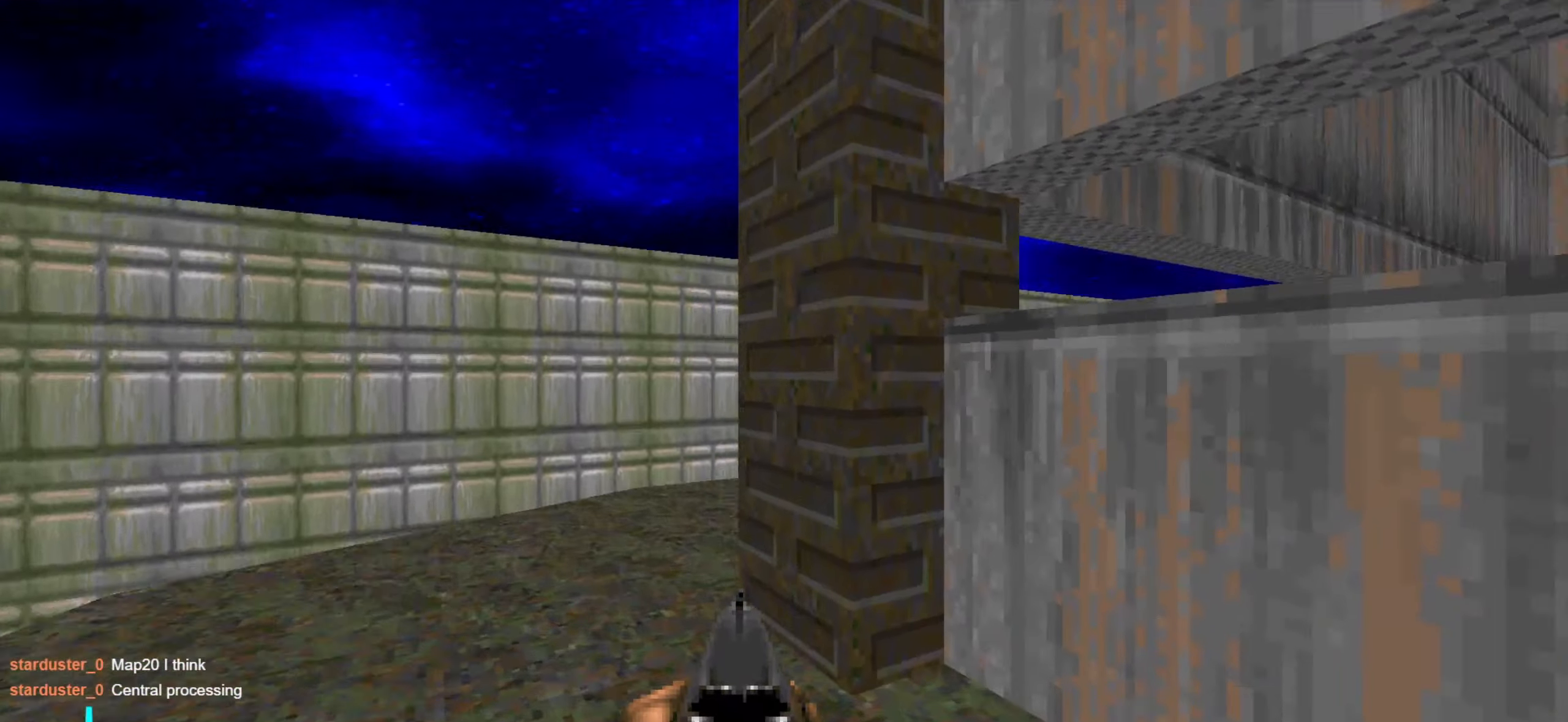
{"keys": [], "mouse": [], "events": [[250, "a", "down"], [300, "w", "down"], [350, "a", "up"], [400, "w", "up"]]}
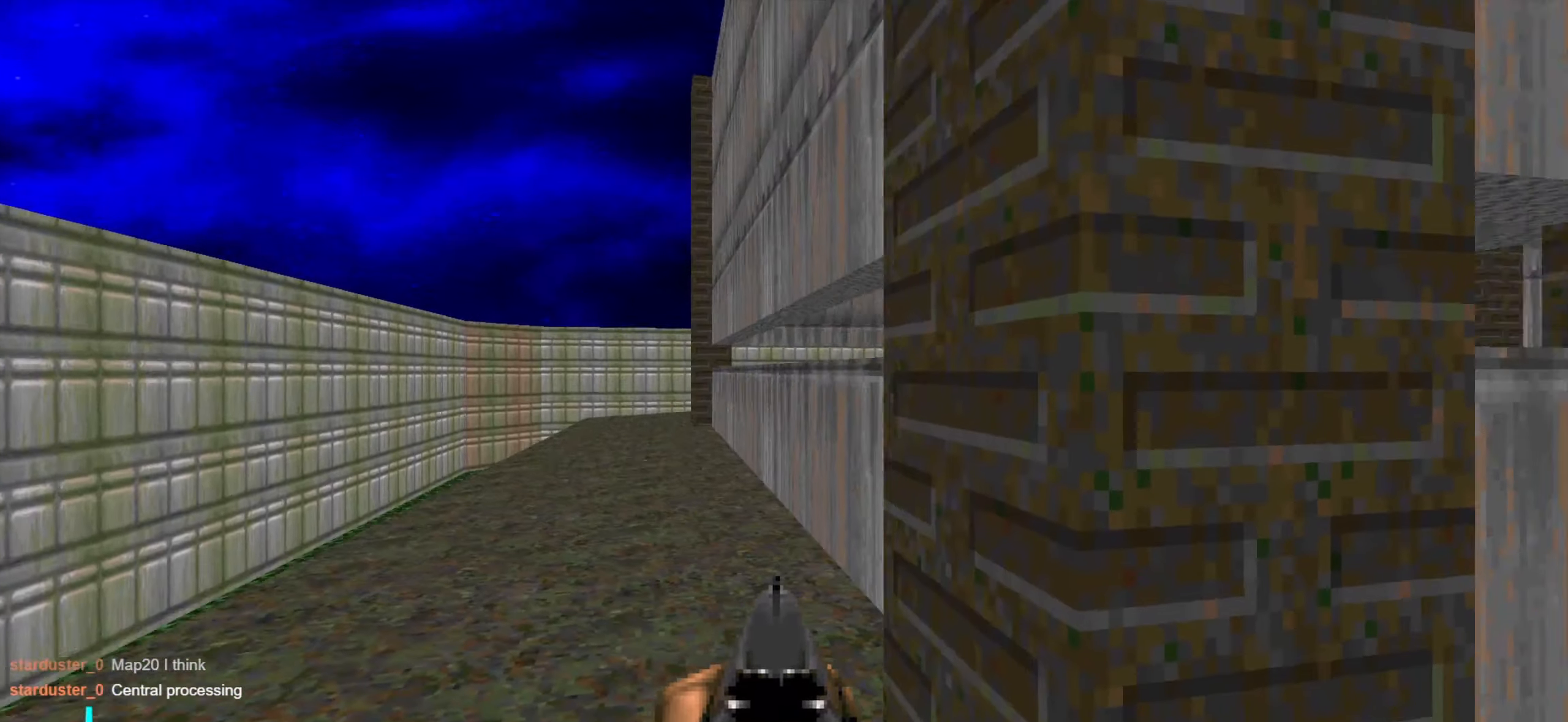
{"keys": [], "mouse": [], "events": [[233, "w", "down"], [317, "a", "down"], [417, "a", "up"], [467, "w", "up"]]}
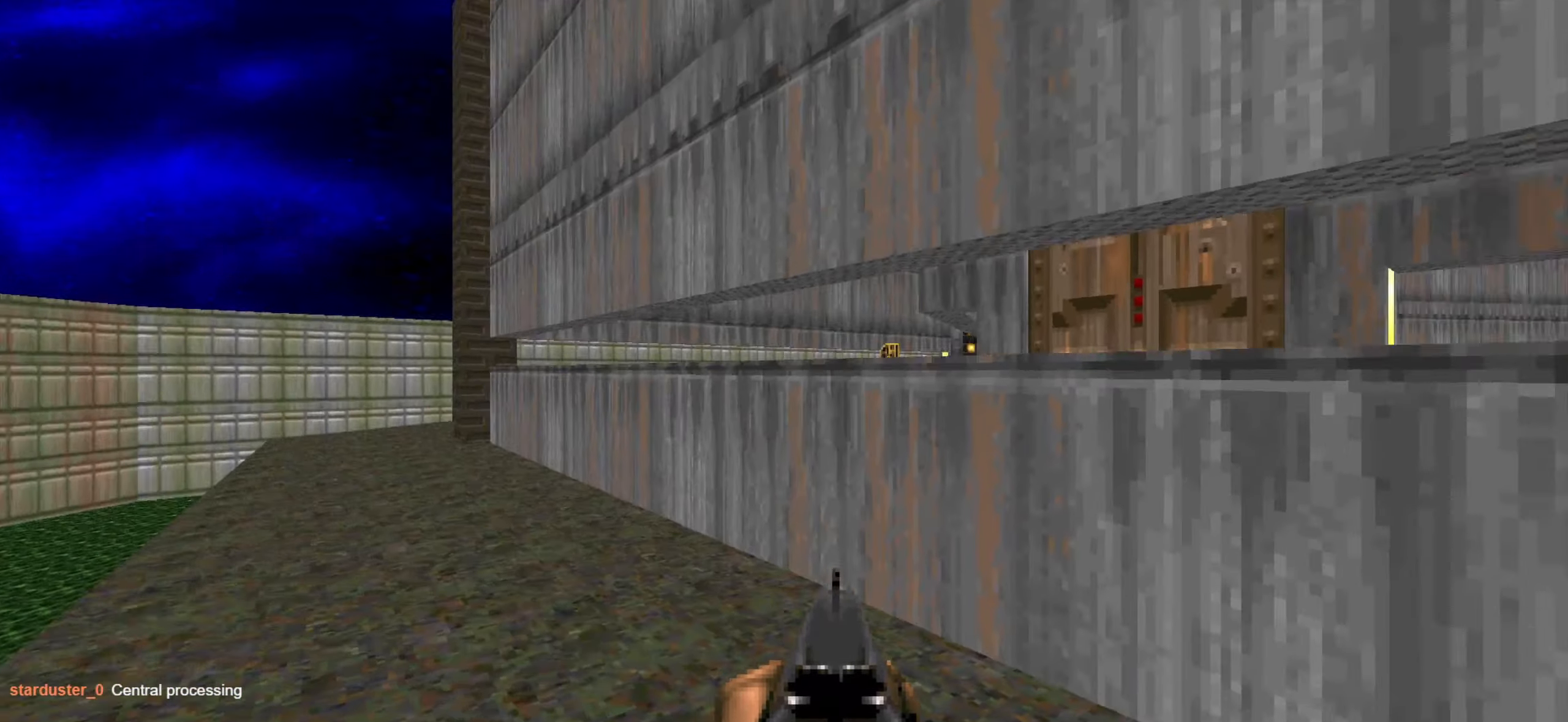
{"keys": [], "mouse": [], "events": [[50, "a", "down"], [150, "a", "up"], [200, "w", "down"], [267, "a", "down"], [300, "a", "up"], [300, "w", "up"]]}
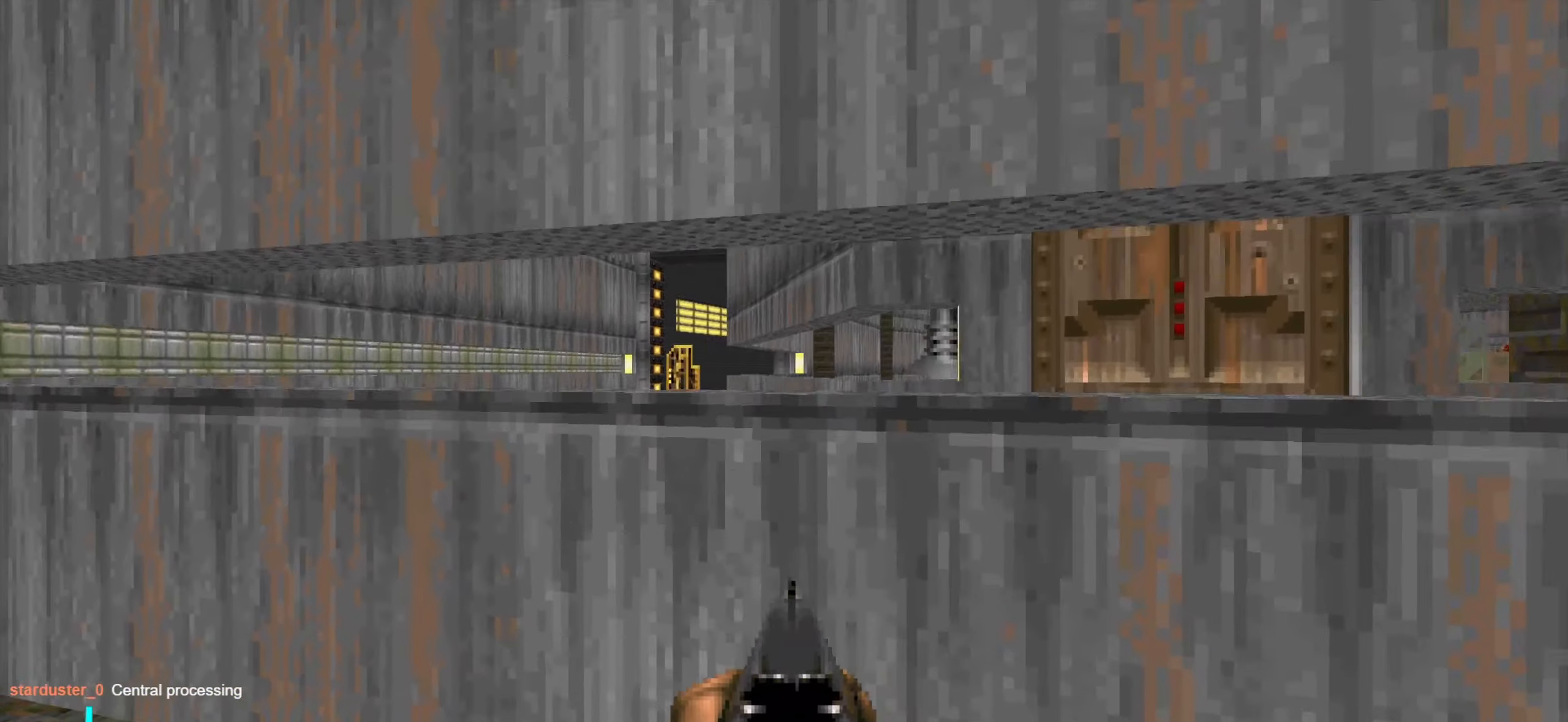
{"keys": ["a"], "mouse": [], "events": [[167, "a", "down"], [317, "a", "up"], [450, "a", "down"]]}
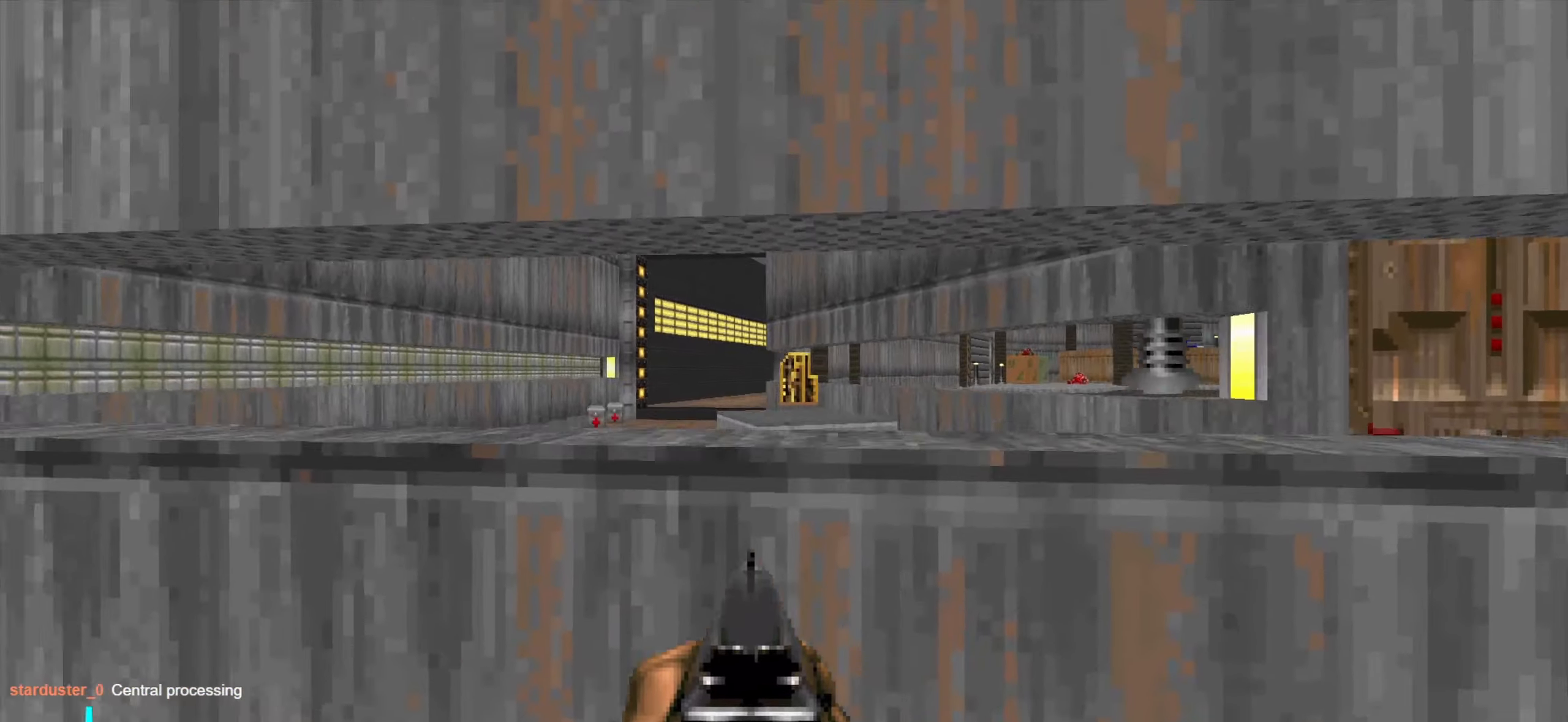
{"keys": [], "mouse": [], "events": [[233, "a", "up"], [284, "w", "down"], [334, "a", "down"], [434, "a", "up"], [484, "w", "up"]]}
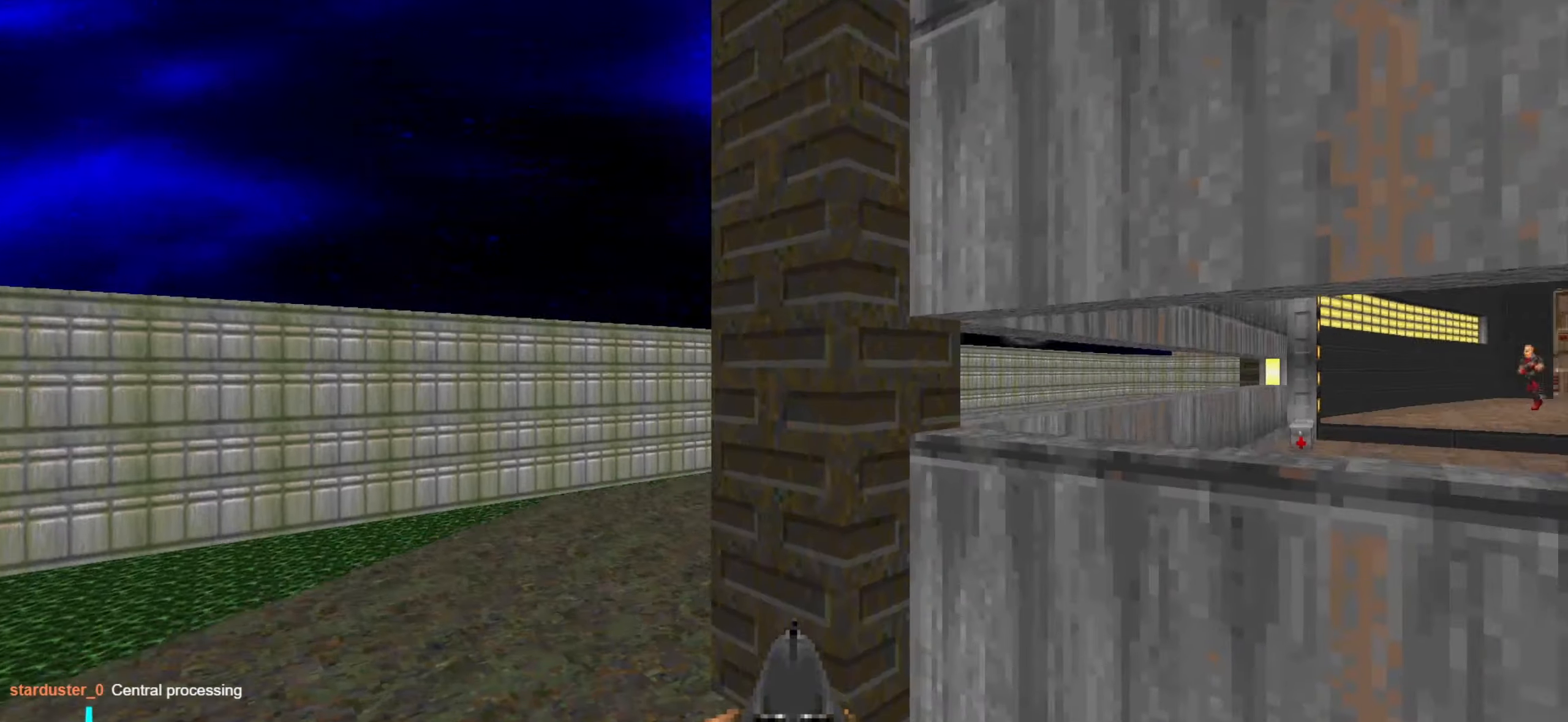
{"keys": [], "mouse": [], "events": [[67, "a", "down"], [67, "w", "down"], [167, "a", "up"], [167, "w", "up"], [300, "w", "down"], [484, "w", "up"]]}
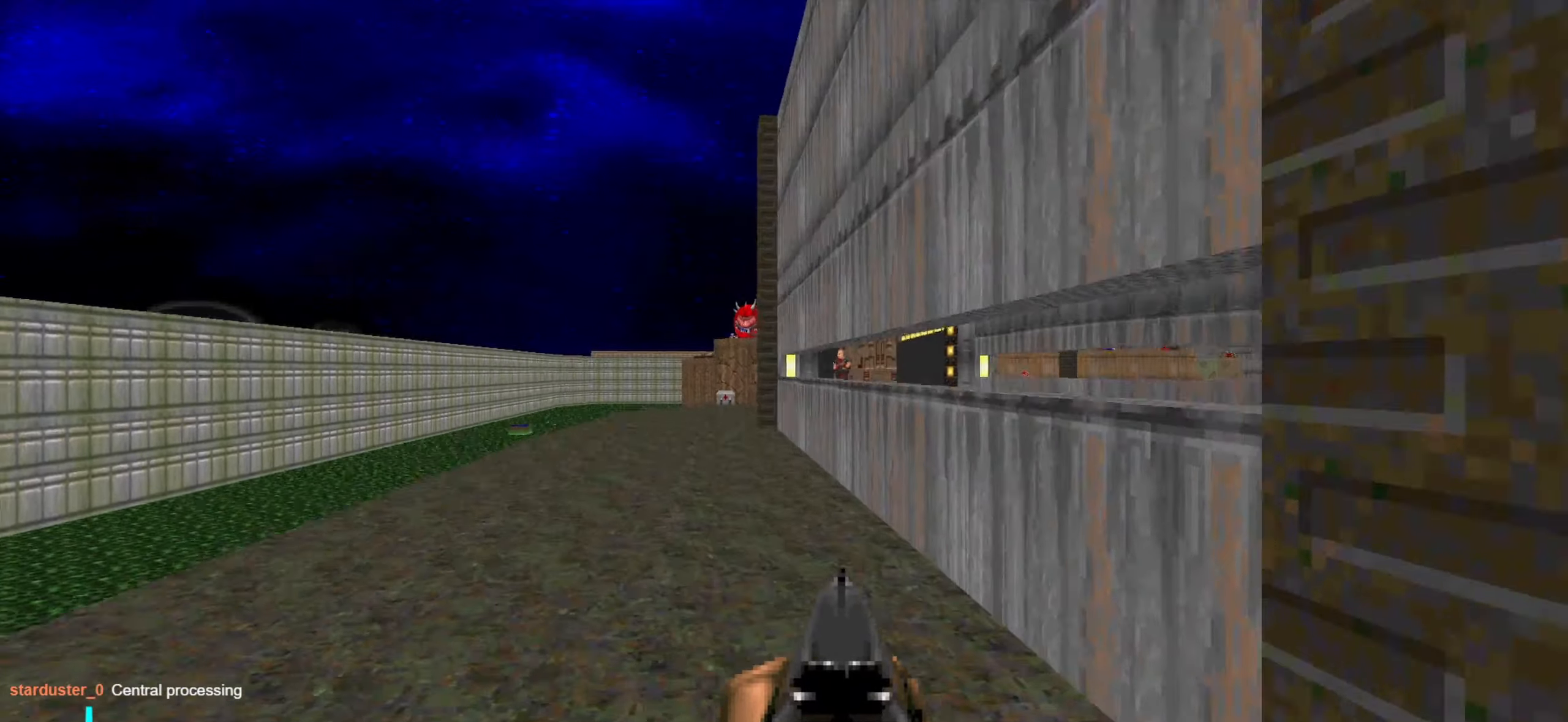
{"keys": [], "mouse": [], "events": [[84, "a", "down"], [84, "w", "down"], [184, "a", "up"], [184, "w", "up"], [334, "w", "down"], [384, "a", "down"], [434, "a", "up"], [484, "w", "up"]]}
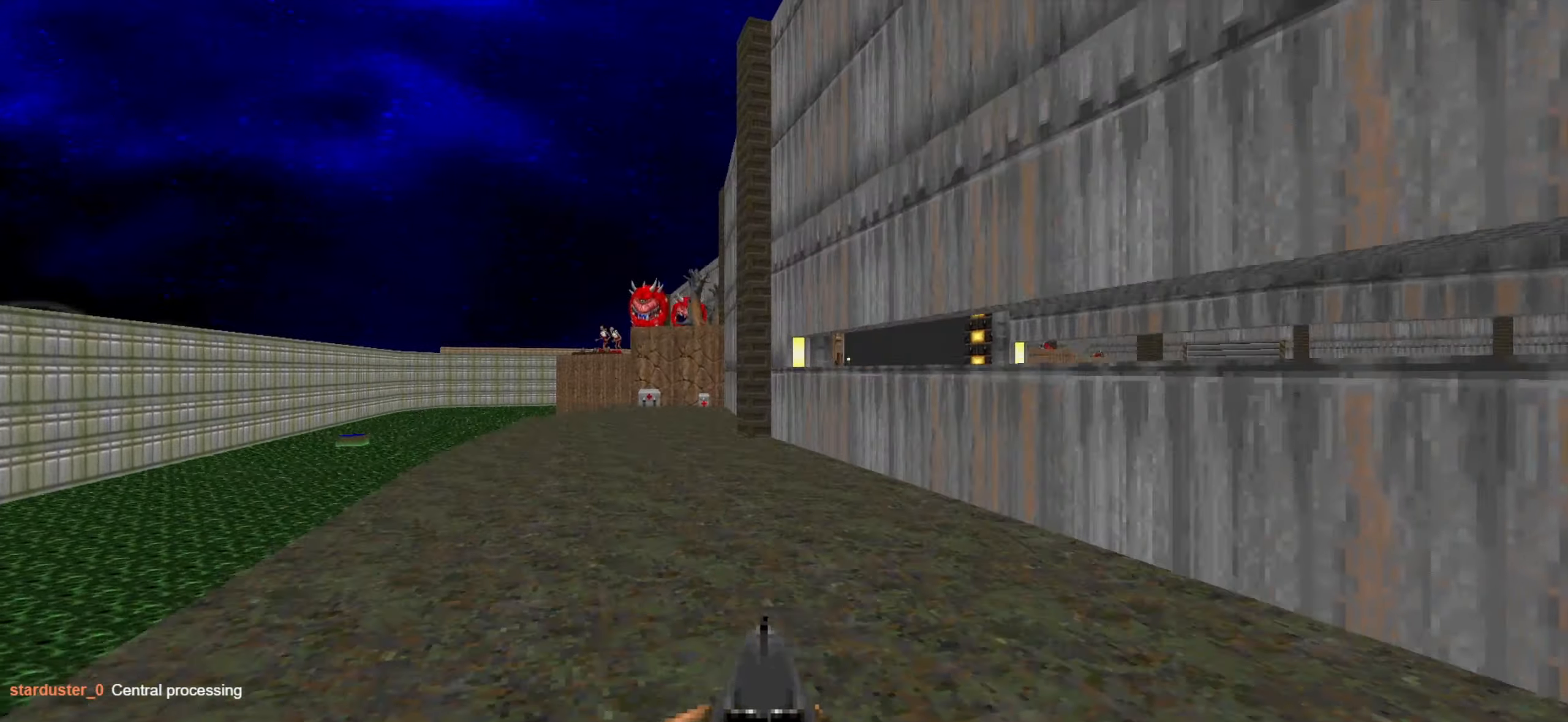
{"keys": [], "mouse": [], "events": [[117, "w", "down"], [217, "a", "down"], [367, "a", "up"], [400, "w", "up"]]}
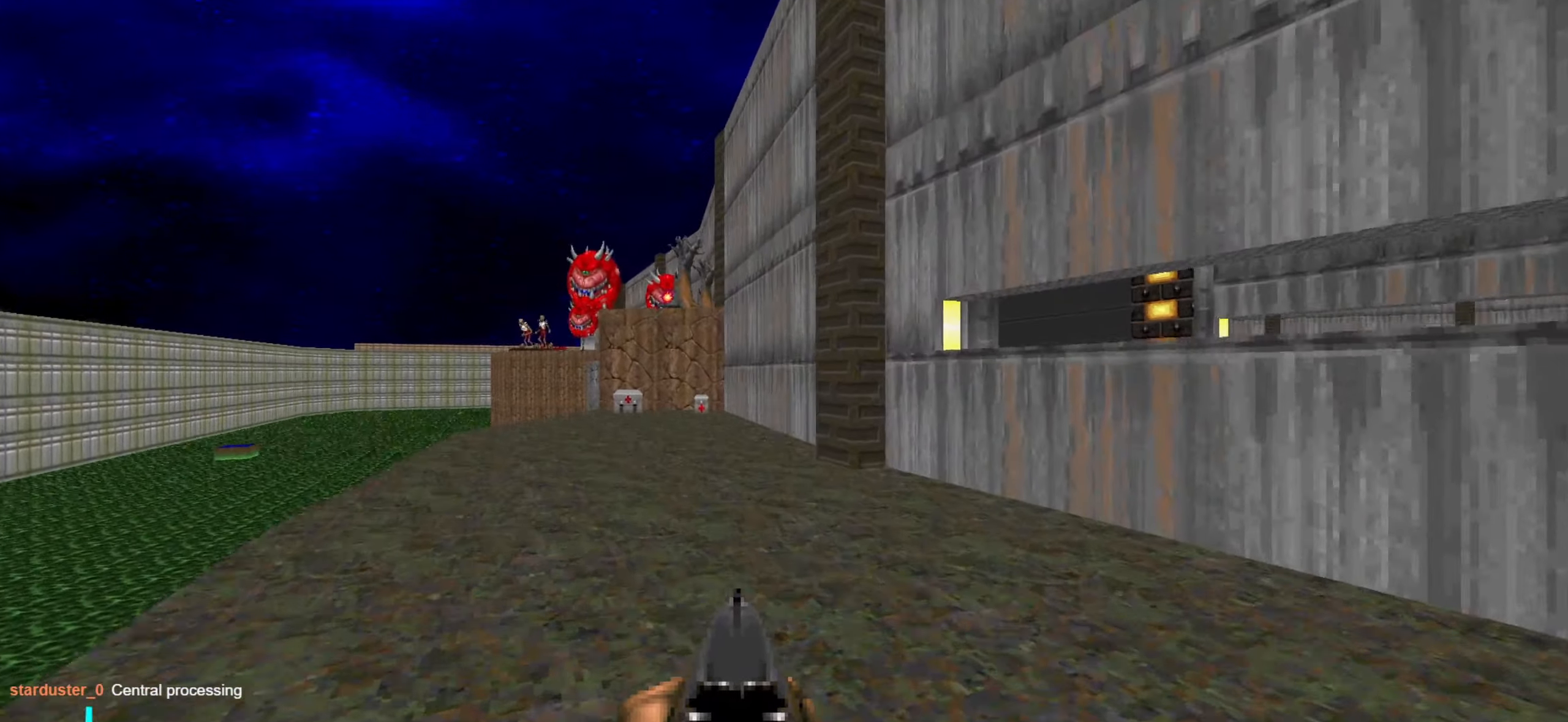
{"keys": ["w"], "mouse": [], "events": [[50, "a", "down"], [50, "w", "down"], [150, "a", "up"]]}
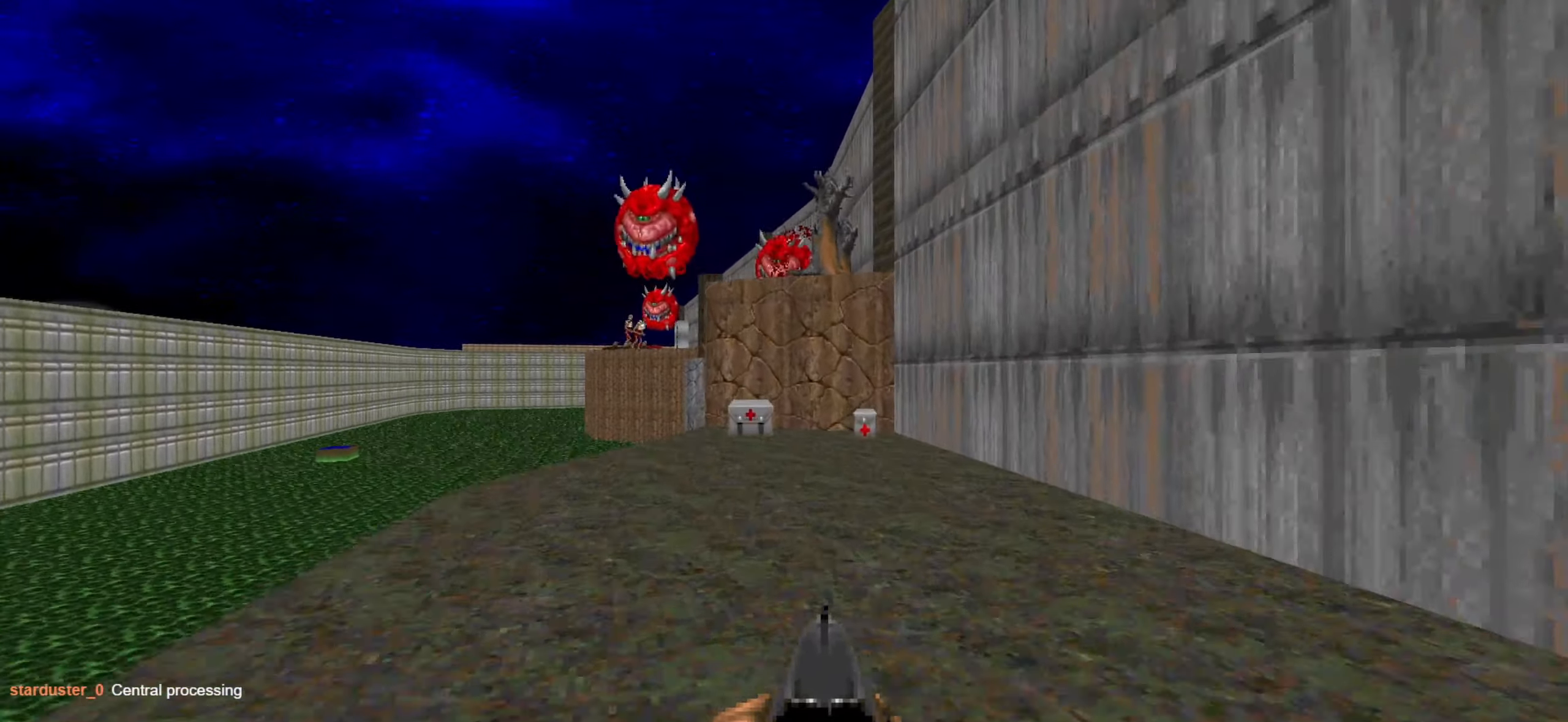
{"keys": [], "mouse": [], "events": [[117, "d", "down"], [484, "d", "up"], [484, "w", "up"]]}
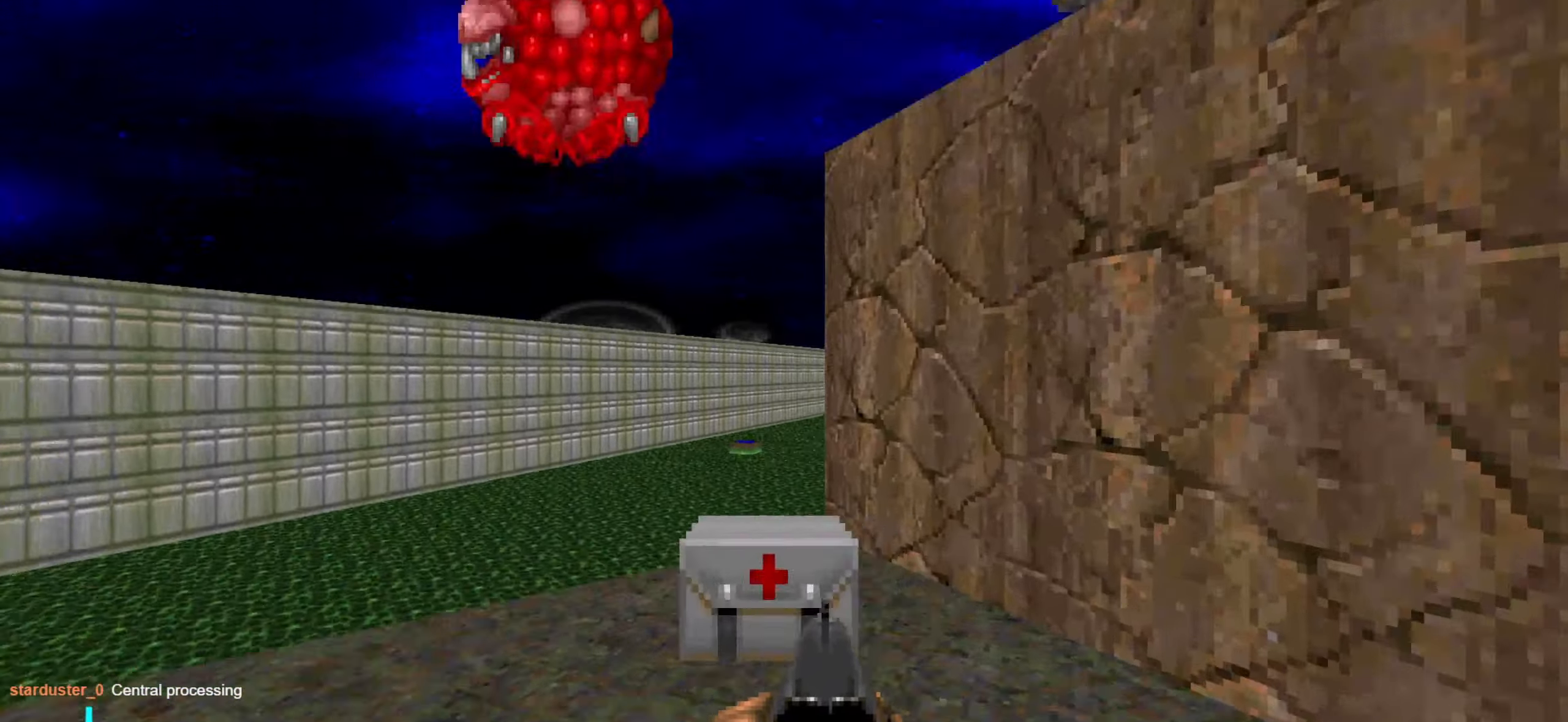
{"keys": ["s"], "mouse": [], "events": [[34, "a", "down"], [117, "w", "down"], [267, "a", "up"], [317, "w", "up"], [400, "s", "down"]]}
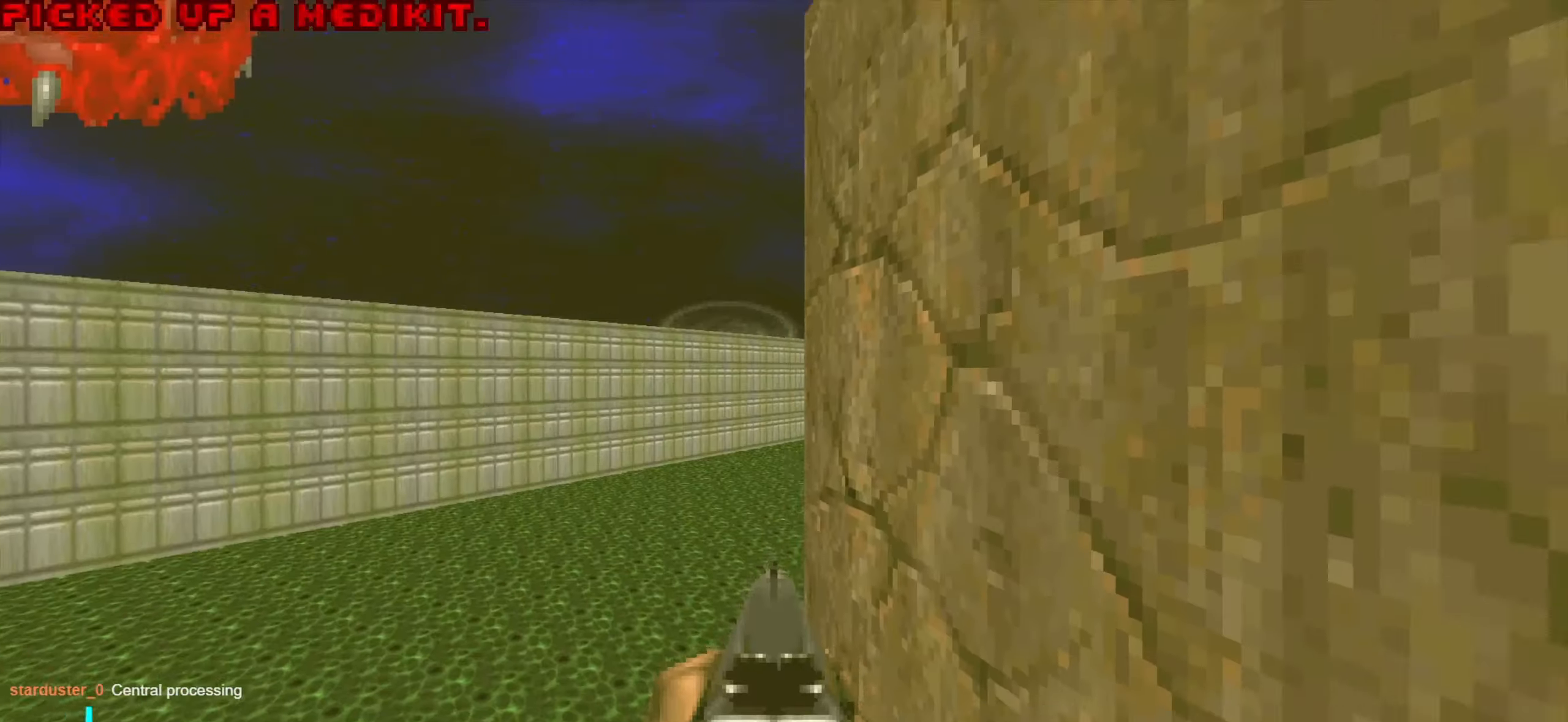
{"keys": ["3", "a"], "mouse": [], "events": [[184, "a", "down"], [284, "s", "up"], [434, "3", "down"]]}
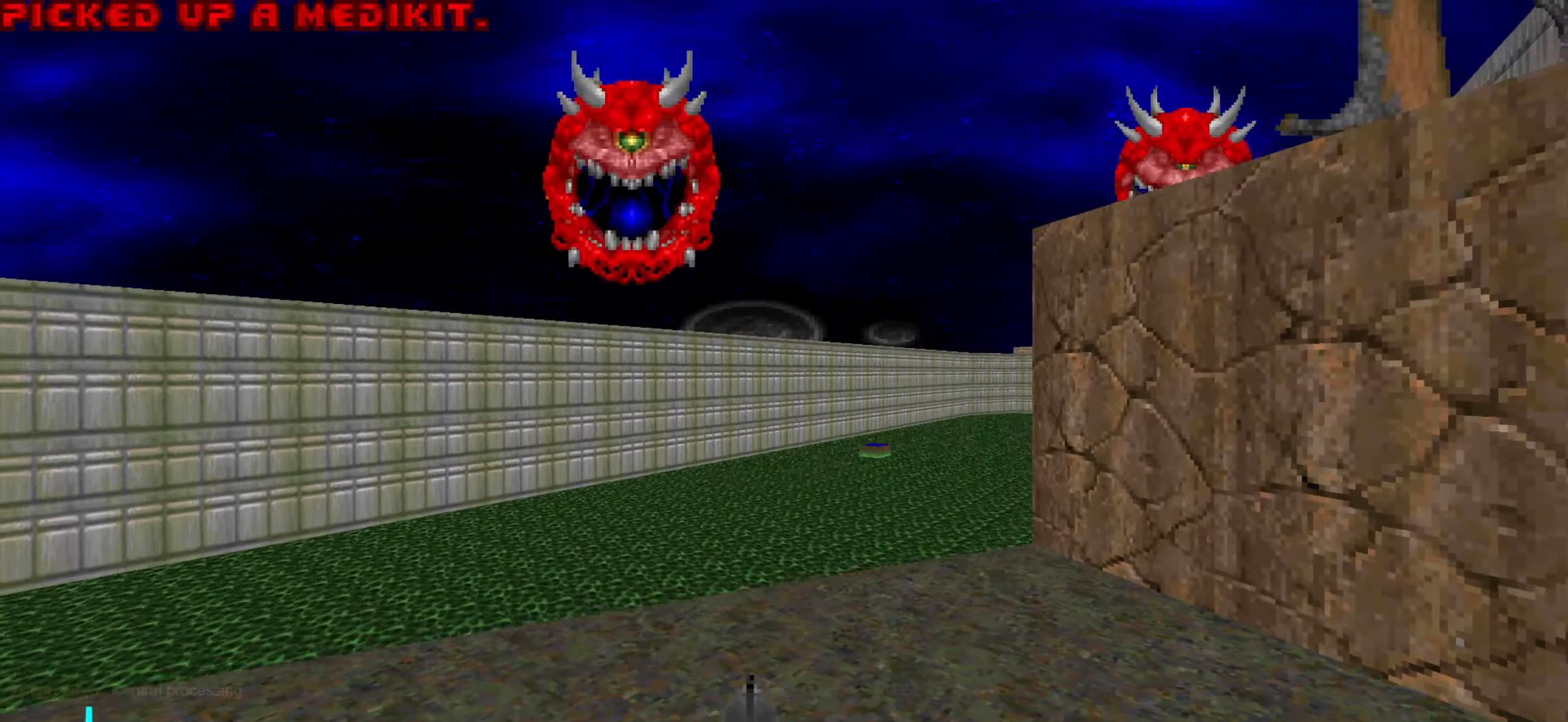
{"keys": [], "mouse": [], "events": [[17, "3", "up"], [117, "a", "up"], [350, "s", "down"], [500, "s", "up"]]}
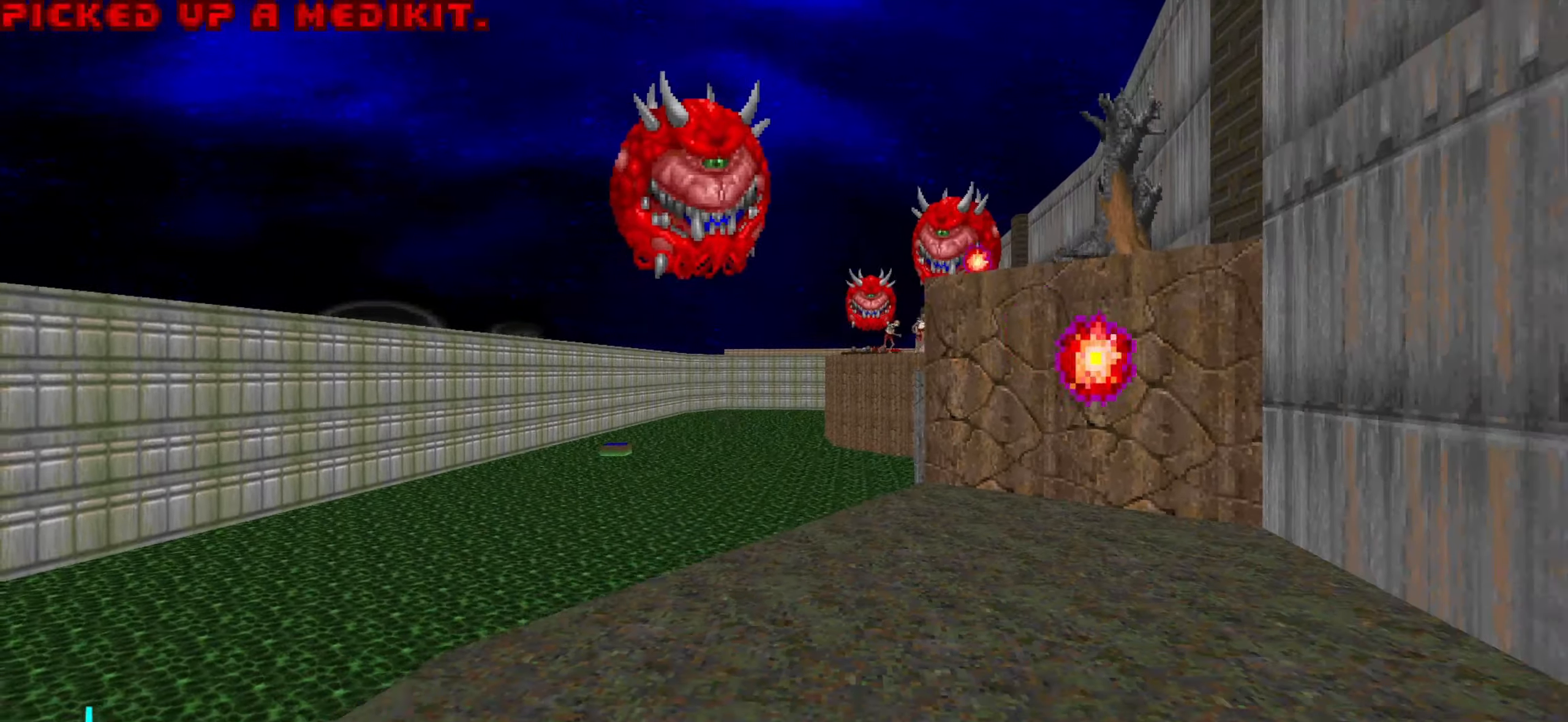
{"keys": ["a"], "mouse": [], "events": [[84, "w", "down"], [367, "a", "down"], [417, "w", "up"]]}
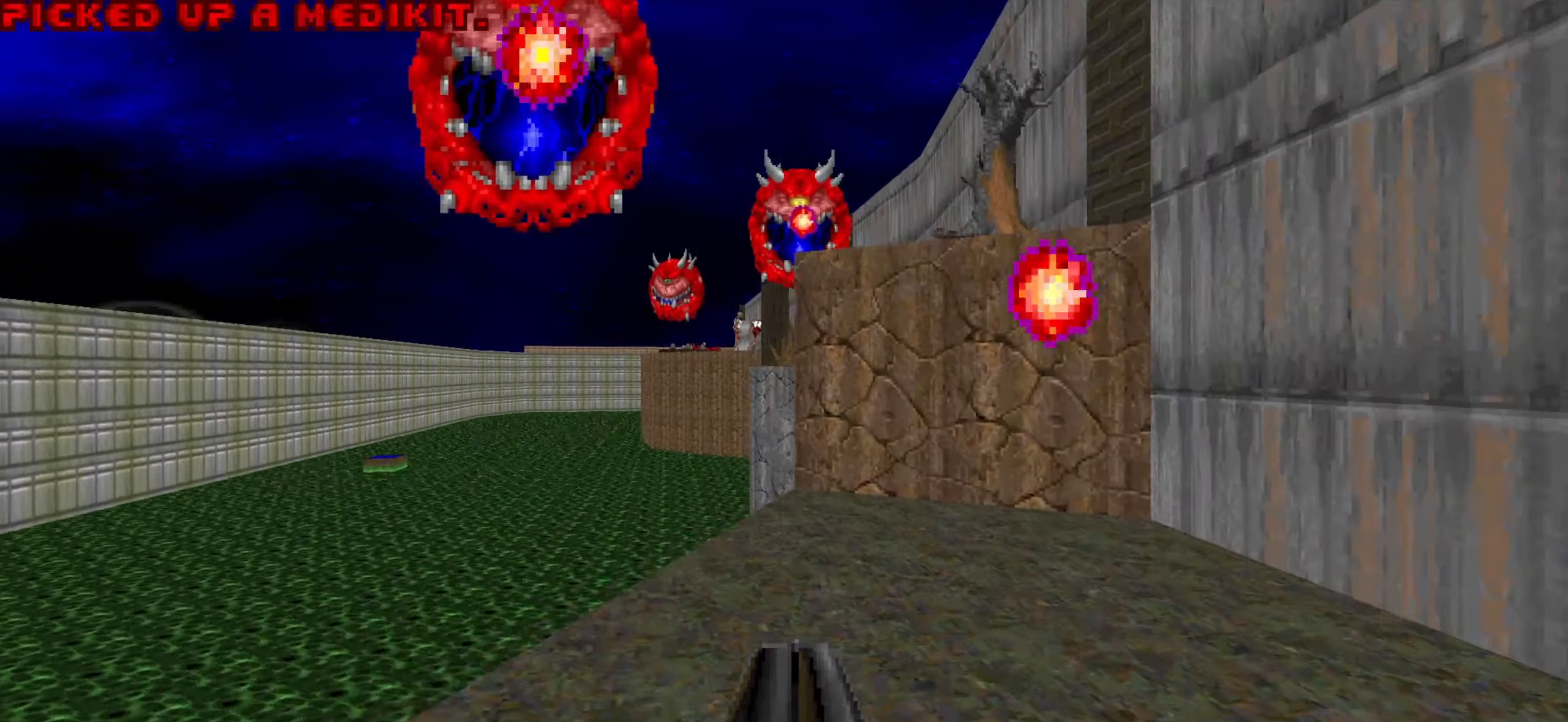
{"keys": [], "mouse": [], "events": [[67, "a", "up"], [200, "mouse_left", "down"], [200, "s", "down"], [300, "mouse_left", "up"], [300, "s", "up"], [350, "mouse_left", "down"], [433, "d", "down"], [483, "d", "up"], [483, "mouse_left", "up"]]}
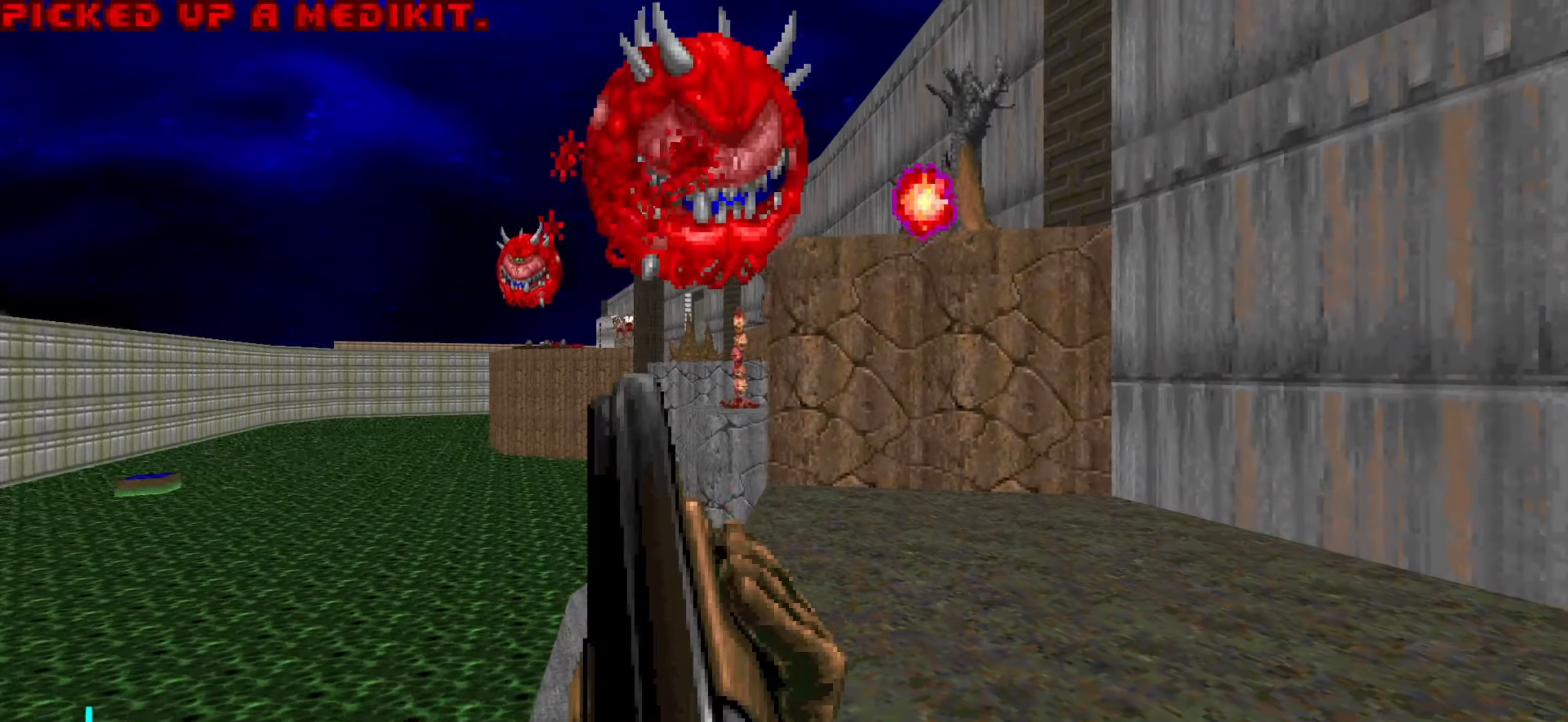
{"keys": ["w"], "mouse": [], "events": [[133, "a", "down"], [166, "a", "up"], [500, "w", "down"]]}
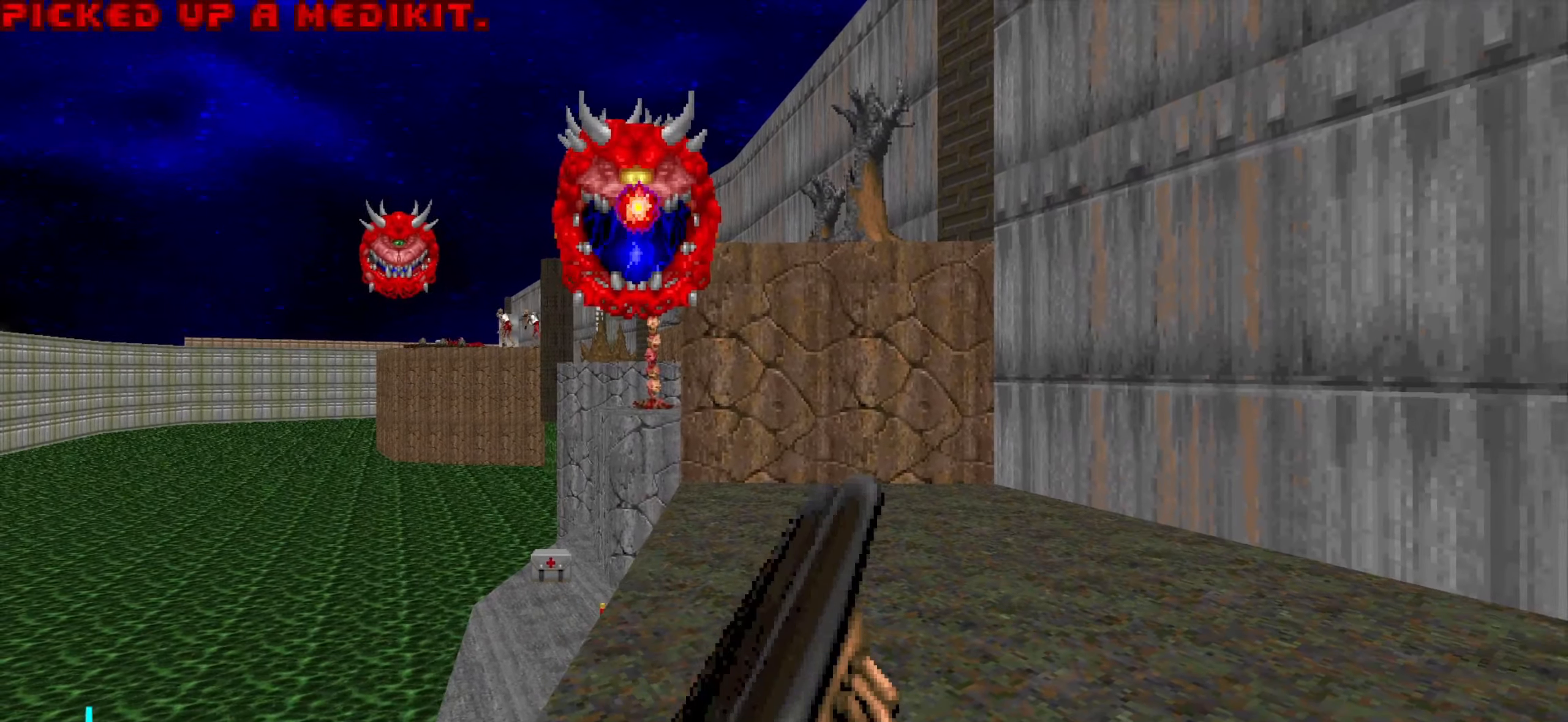
{"keys": ["w"], "mouse": [], "events": [[100, "w", "up"], [150, "d", "down"], [383, "a", "down"], [383, "d", "up"], [450, "w", "down"], [500, "a", "up"]]}
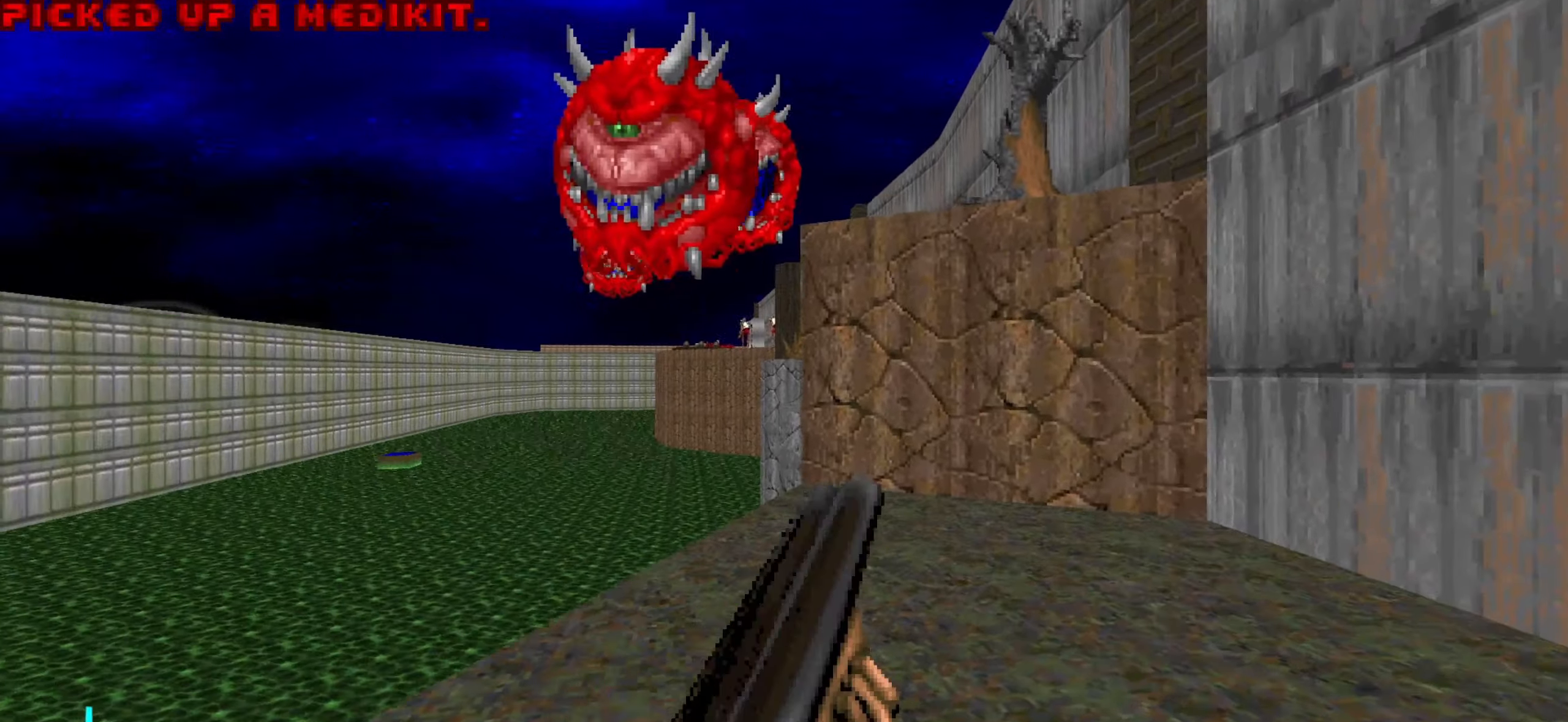
{"keys": ["s"], "mouse": ["left"], "events": [[83, "a", "down"], [133, "w", "up"], [183, "mouse_left", "down"], [233, "a", "up"], [283, "a", "down"], [283, "s", "down"], [416, "a", "up"]]}
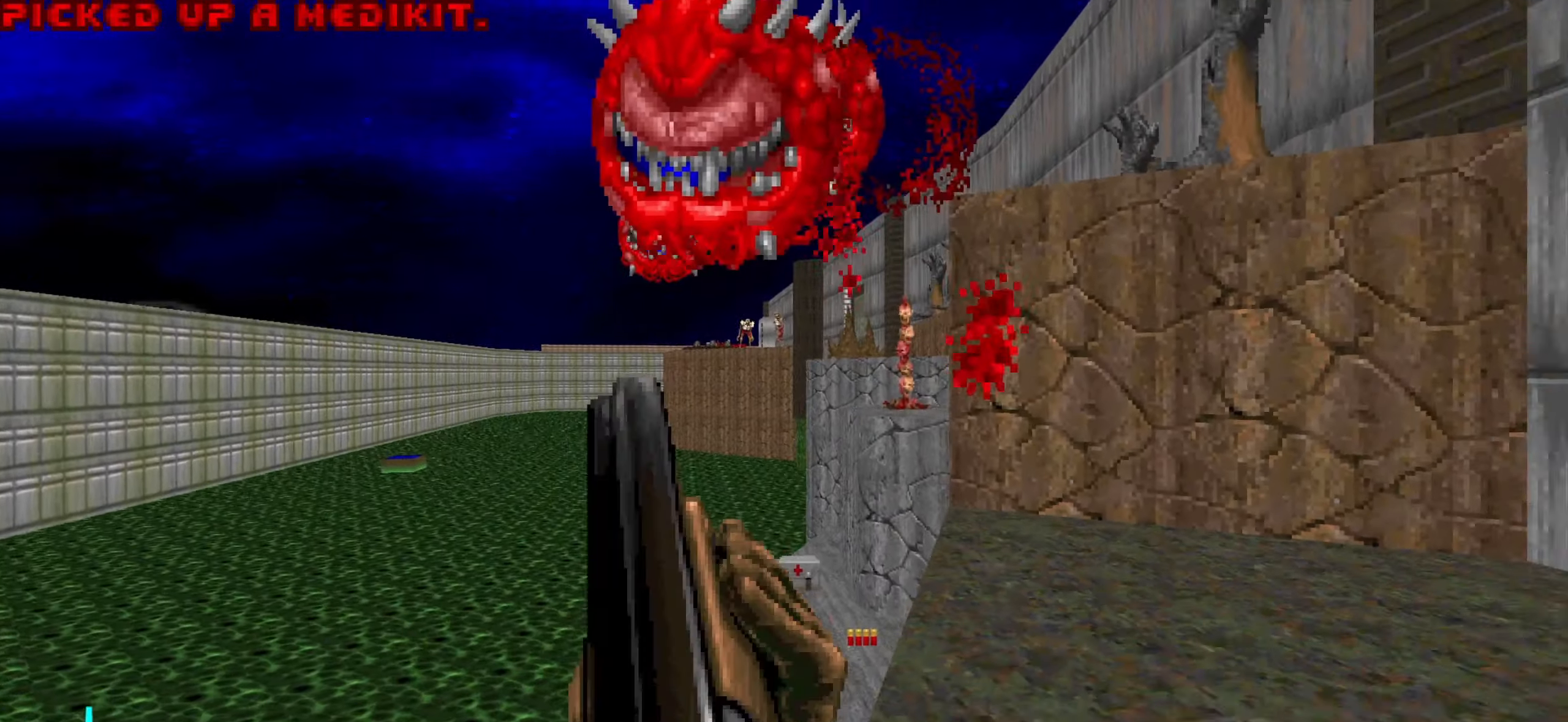
{"keys": [], "mouse": [], "events": [[16, "d", "down"], [66, "mouse_left", "up"], [116, "s", "up"], [166, "d", "up"]]}
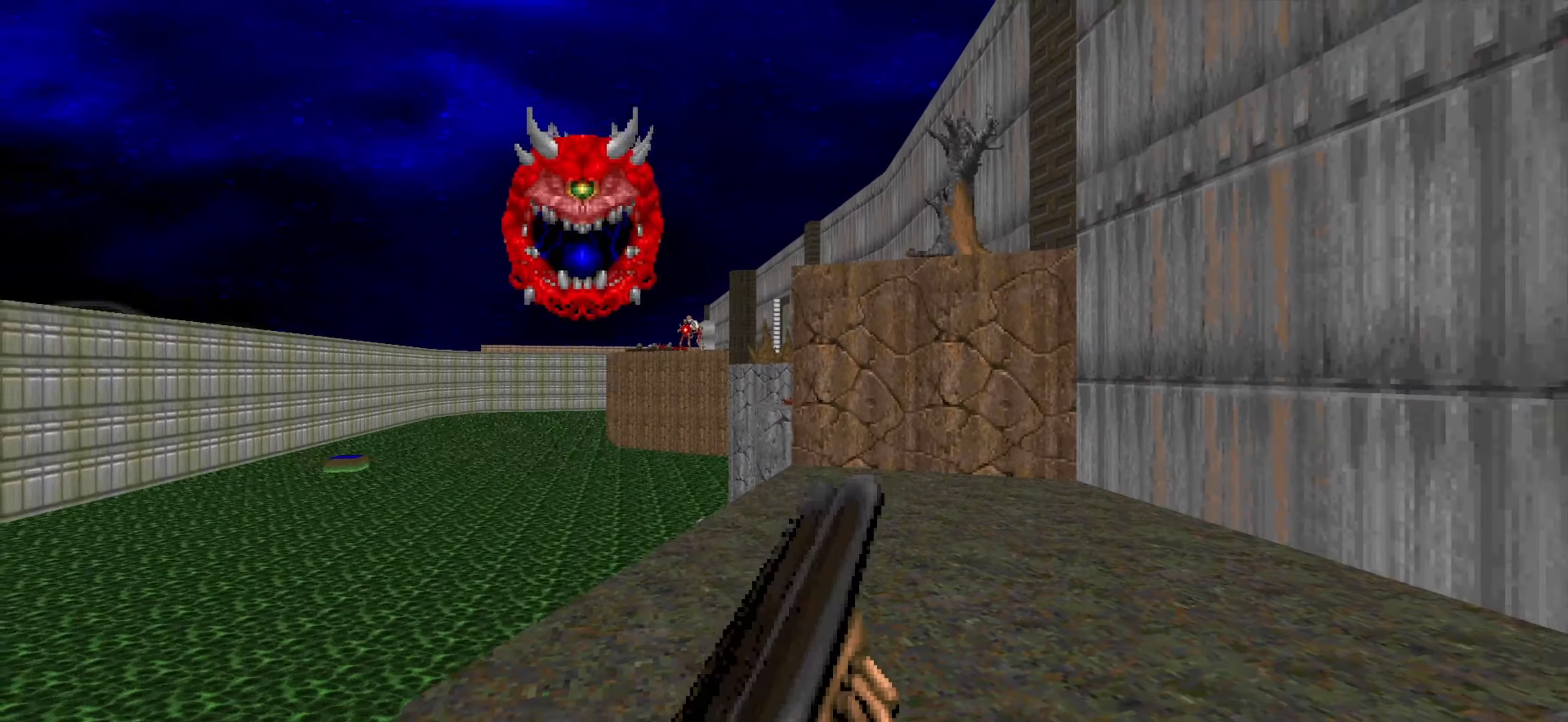
{"keys": ["d", "w"], "mouse": [], "events": [[266, "w", "down"], [366, "d", "down"]]}
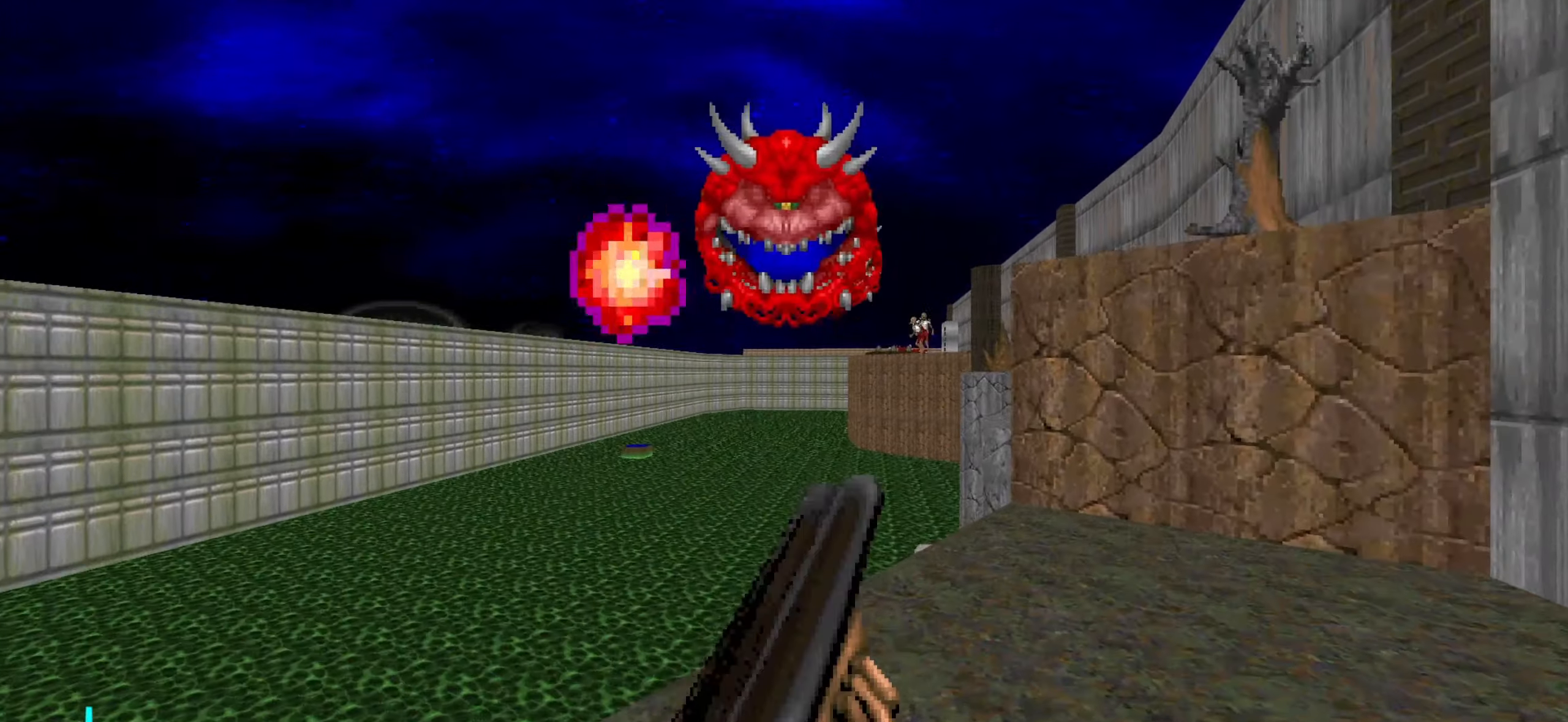
{"keys": ["d"], "mouse": [], "events": [[16, "d", "up"], [50, "w", "up"], [83, "mouse_left", "down"], [133, "a", "down"], [183, "s", "down"], [283, "a", "up"], [283, "s", "up"], [366, "a", "down"], [366, "s", "down"], [416, "a", "up"], [466, "d", "down"], [466, "mouse_left", "up"], [466, "s", "up"]]}
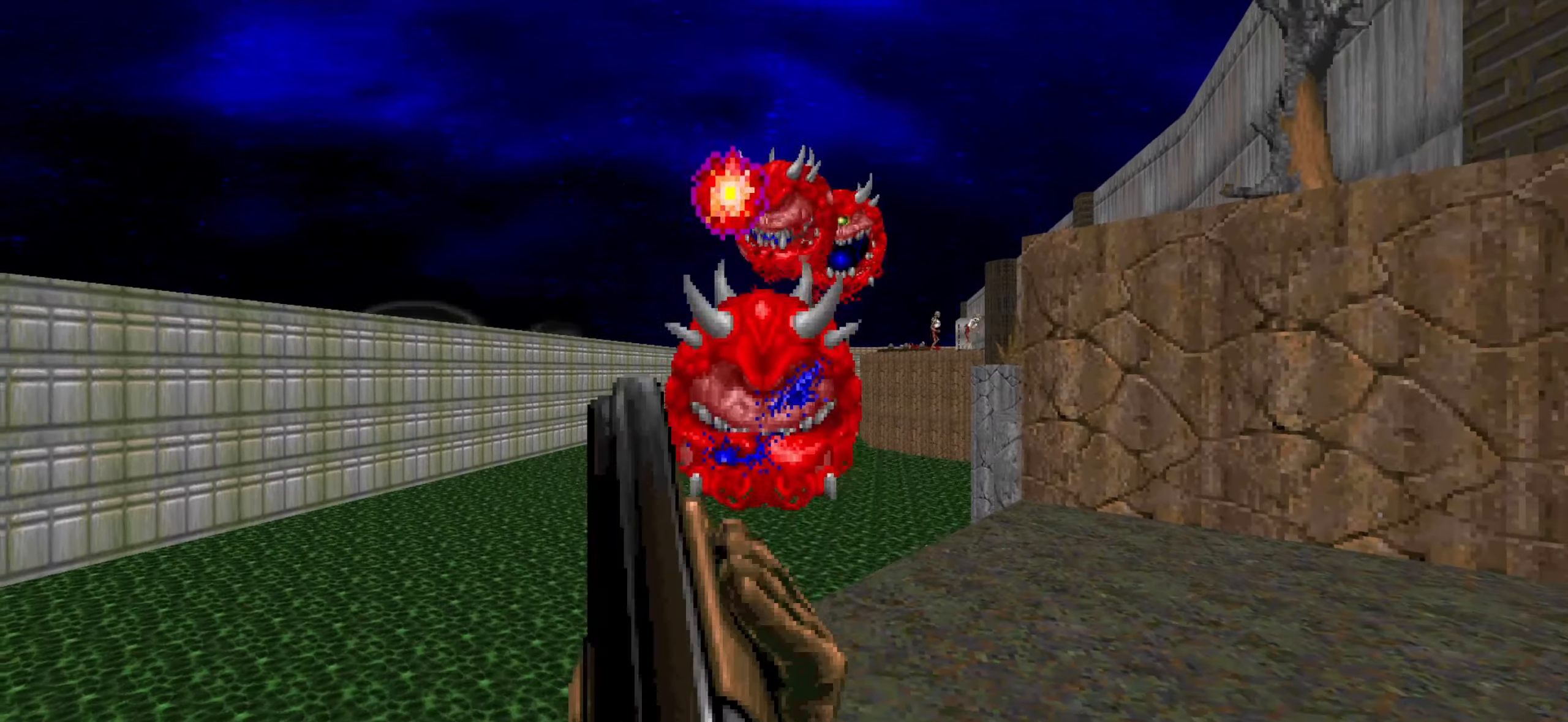
{"keys": [], "mouse": [], "events": [[150, "d", "up"], [250, "d", "down"], [250, "w", "down"], [350, "w", "up"], [400, "d", "up"]]}
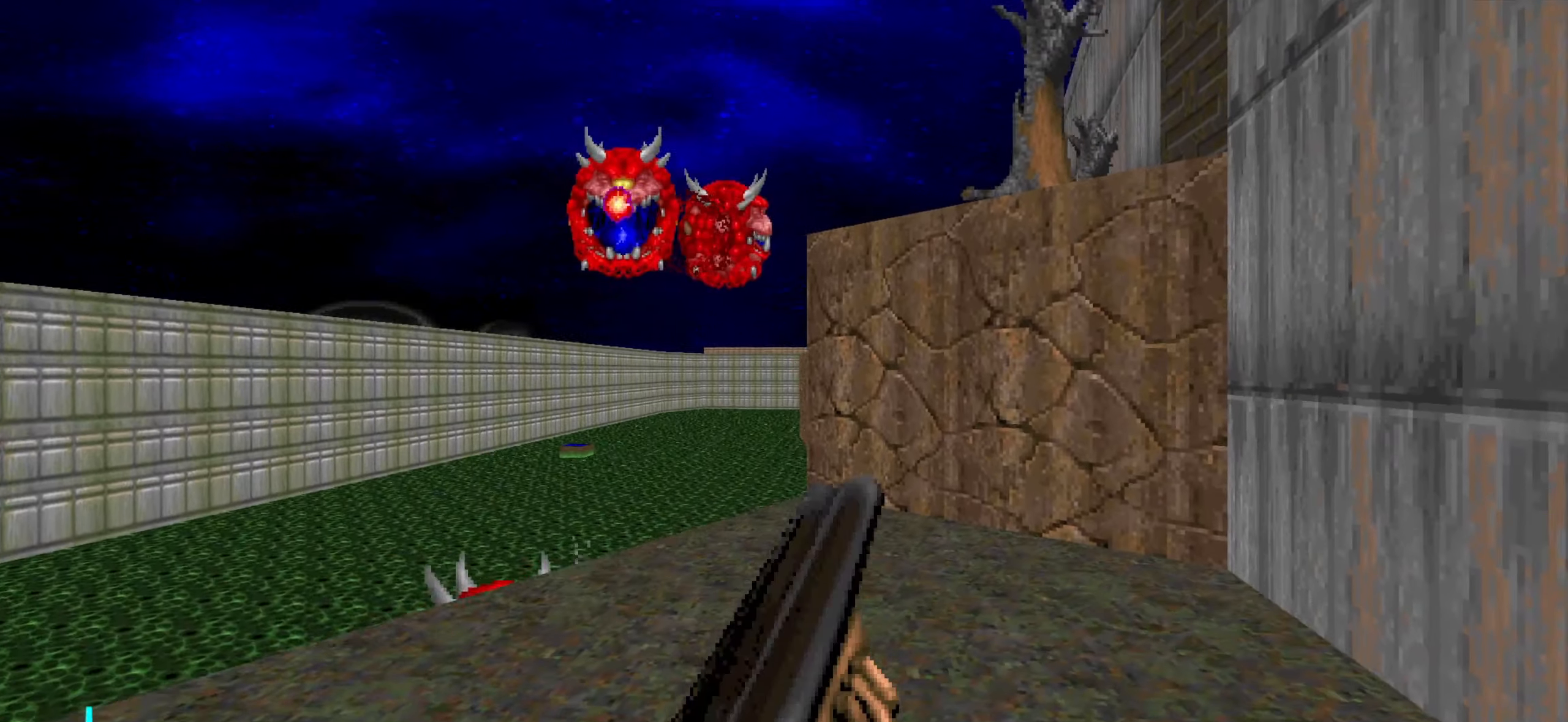
{"keys": ["a", "w"], "mouse": [], "events": [[33, "d", "down"], [83, "w", "down"], [133, "d", "up"], [133, "w", "up"], [416, "w", "down"], [500, "a", "down"]]}
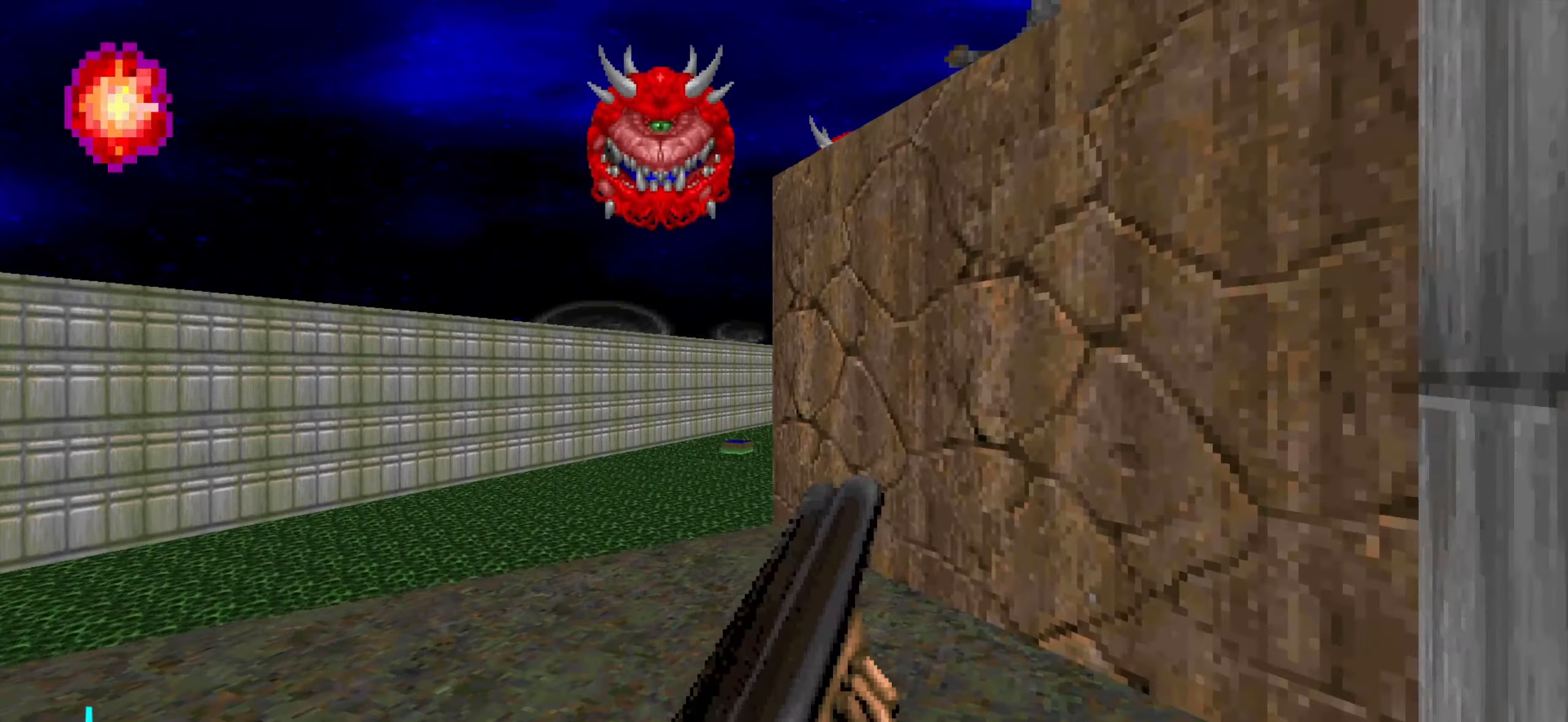
{"keys": ["s"], "mouse": ["left"], "events": [[200, "a", "up"], [200, "w", "up"], [333, "mouse_left", "down"], [333, "s", "down"]]}